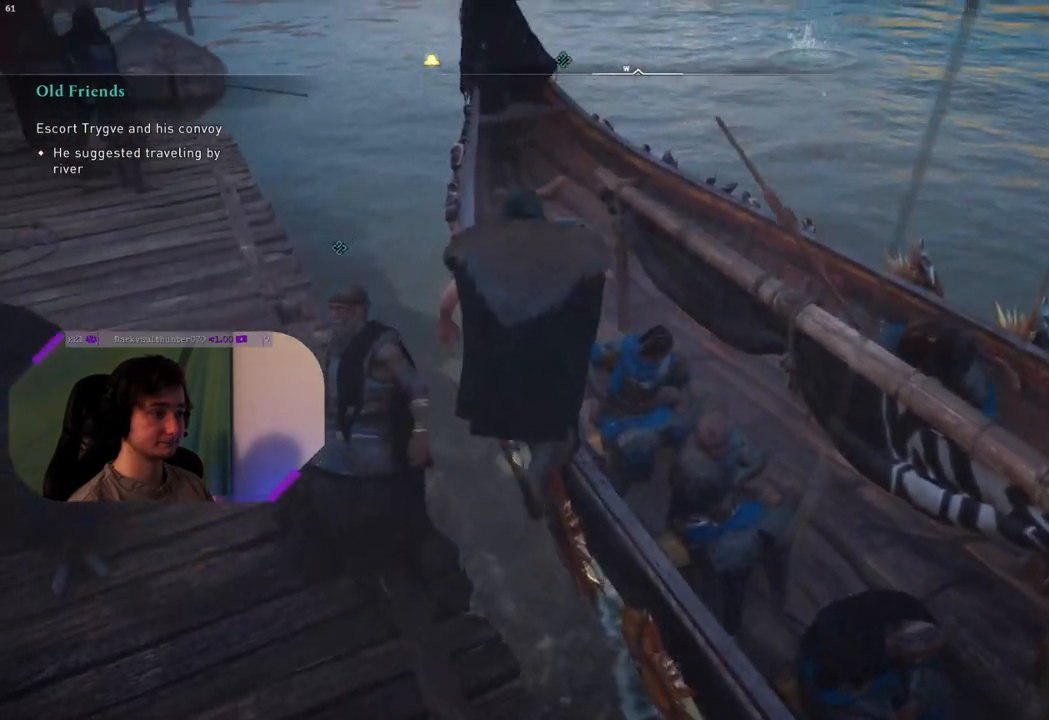
Gameplay with a controller (PlayStation layout); each line is a JSON object with the inputs held at the frame after it. "events" lists button and stick changes between this image and that frame as [ms after this image, input, new state], when the widget could be followed in between.
{"buttons": [], "left_stick": "up", "right_stick": "center", "events": []}
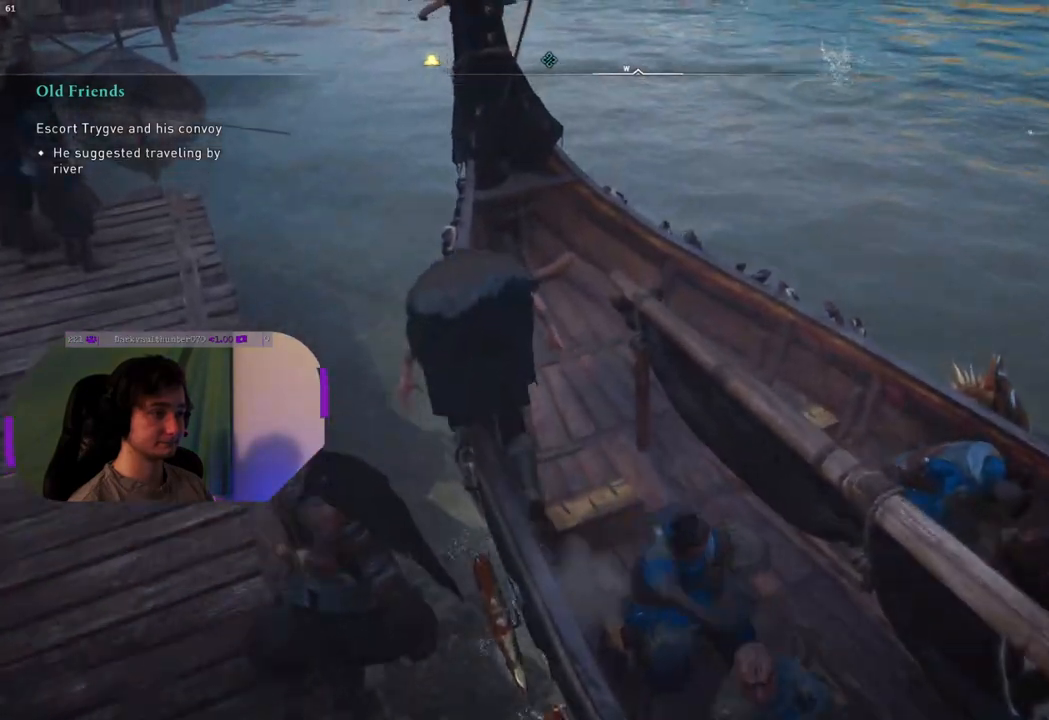
{"buttons": [], "left_stick": "center", "right_stick": "center", "events": [[350, "left_stick", "center"]]}
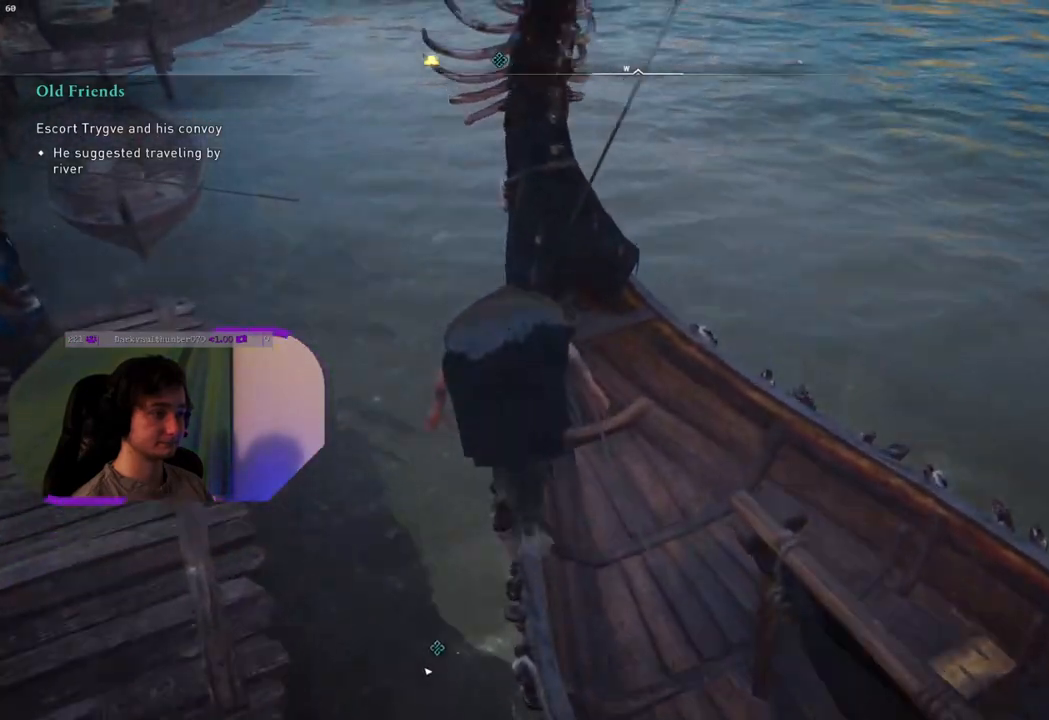
{"buttons": [], "left_stick": "center", "right_stick": "center", "events": []}
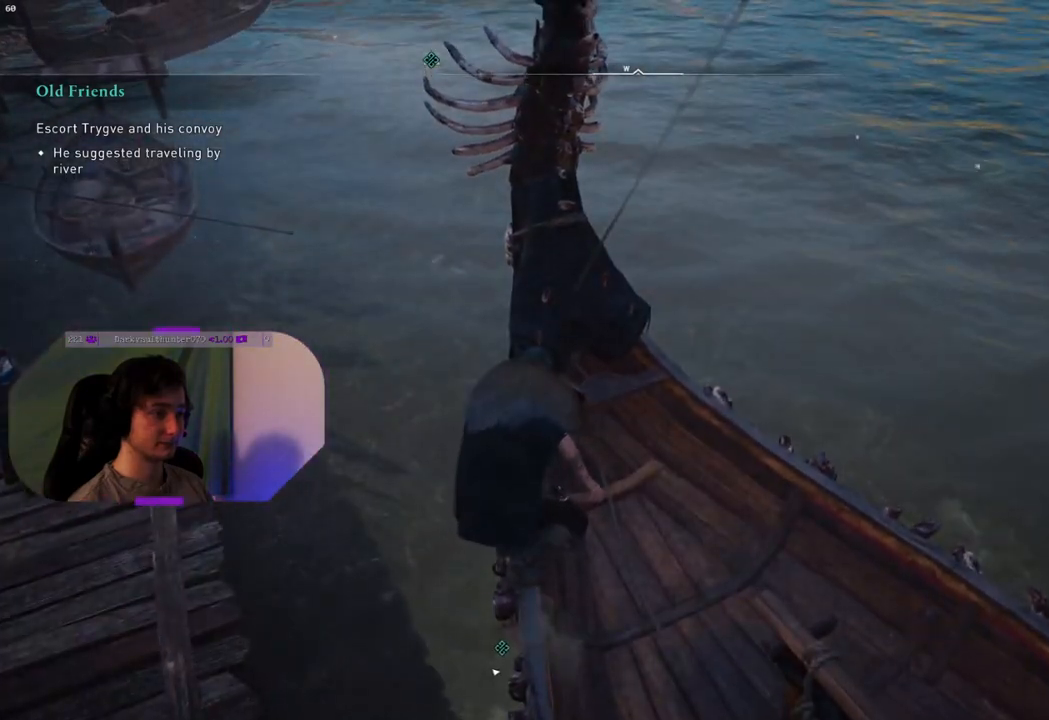
{"buttons": [], "left_stick": "up-left", "right_stick": "right", "events": [[117, "right_stick", "right"], [500, "left_stick", "up-left"]]}
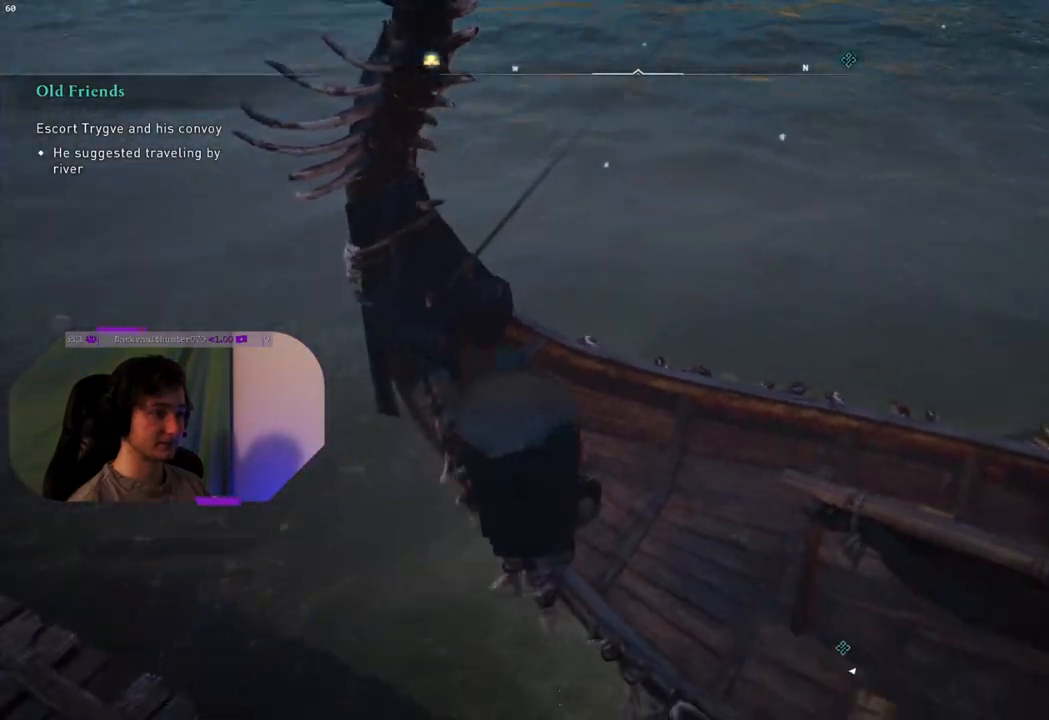
{"buttons": [], "left_stick": "up-left", "right_stick": "center", "events": [[217, "right_stick", "up-right"], [350, "right_stick", "center"]]}
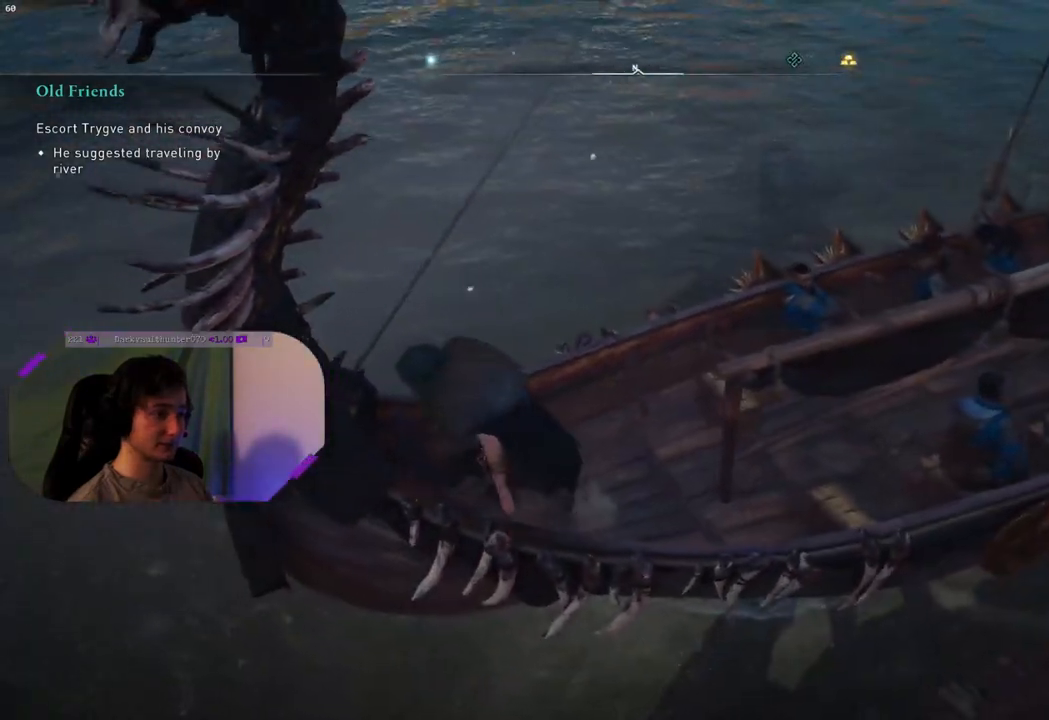
{"buttons": [], "left_stick": "center", "right_stick": "up-right", "events": [[50, "left_stick", "center"], [183, "right_stick", "up-right"]]}
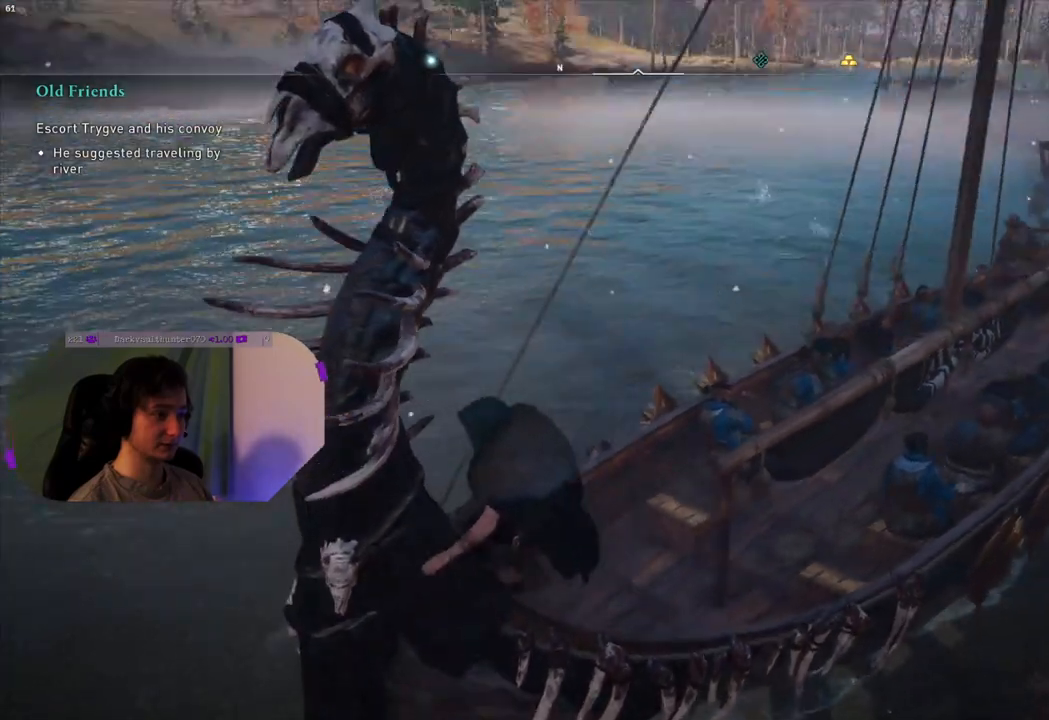
{"buttons": [], "left_stick": "up-right", "right_stick": "center", "events": [[50, "right_stick", "center"], [67, "left_stick", "up-right"]]}
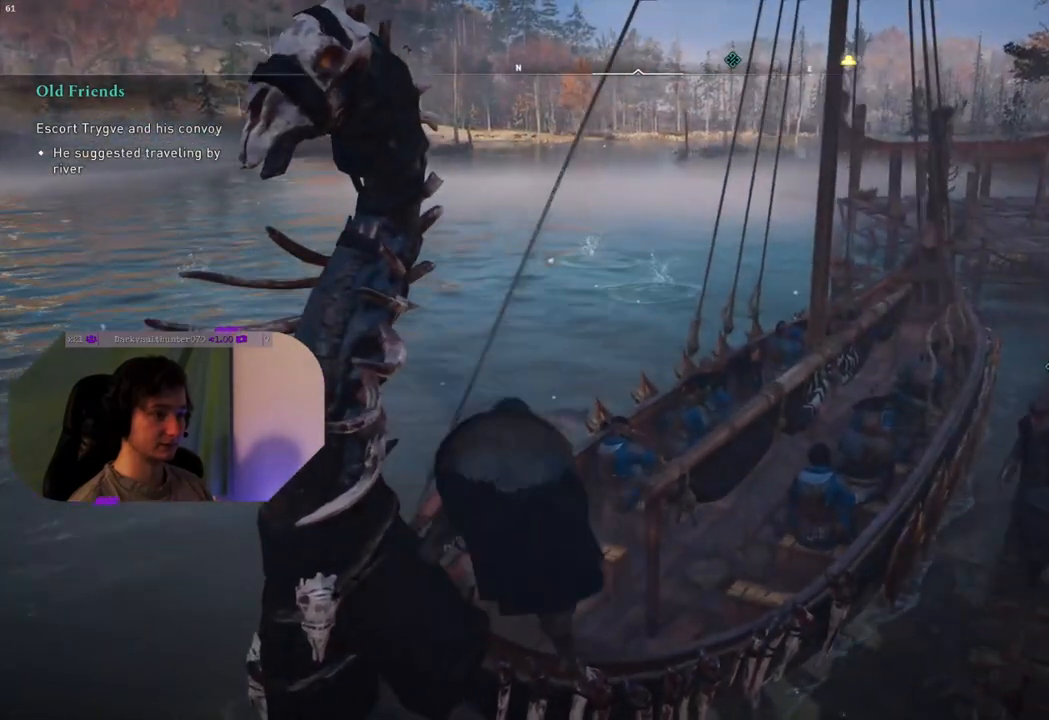
{"buttons": [], "left_stick": "up-right", "right_stick": "center", "events": []}
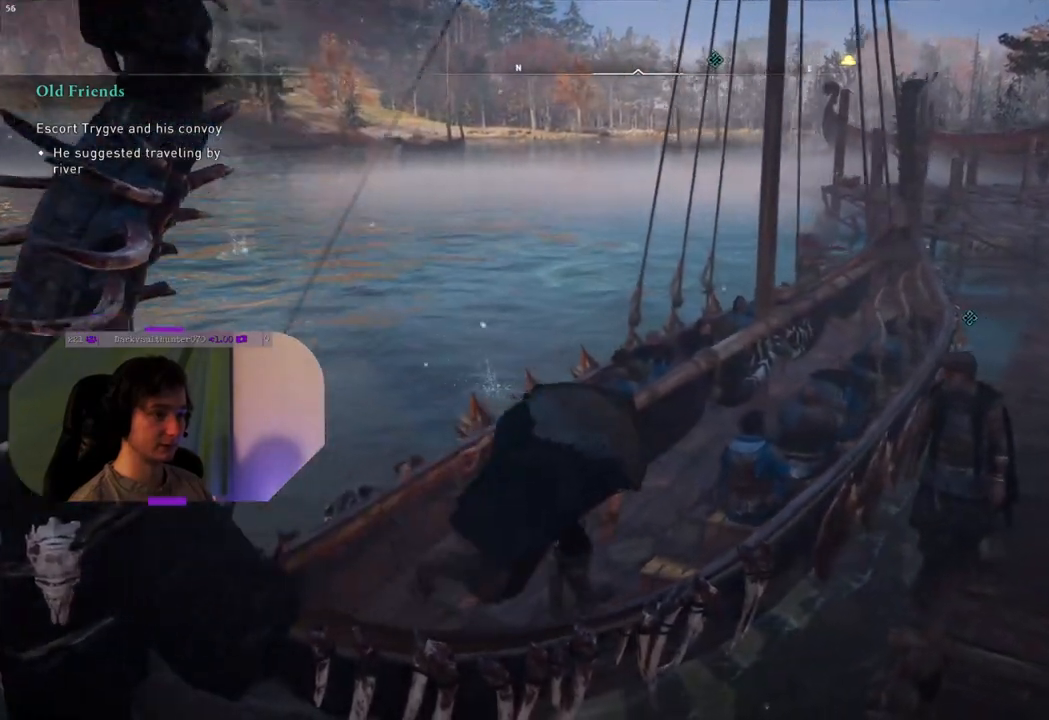
{"buttons": [], "left_stick": "up-right", "right_stick": "down-left", "events": [[333, "right_stick", "down-left"]]}
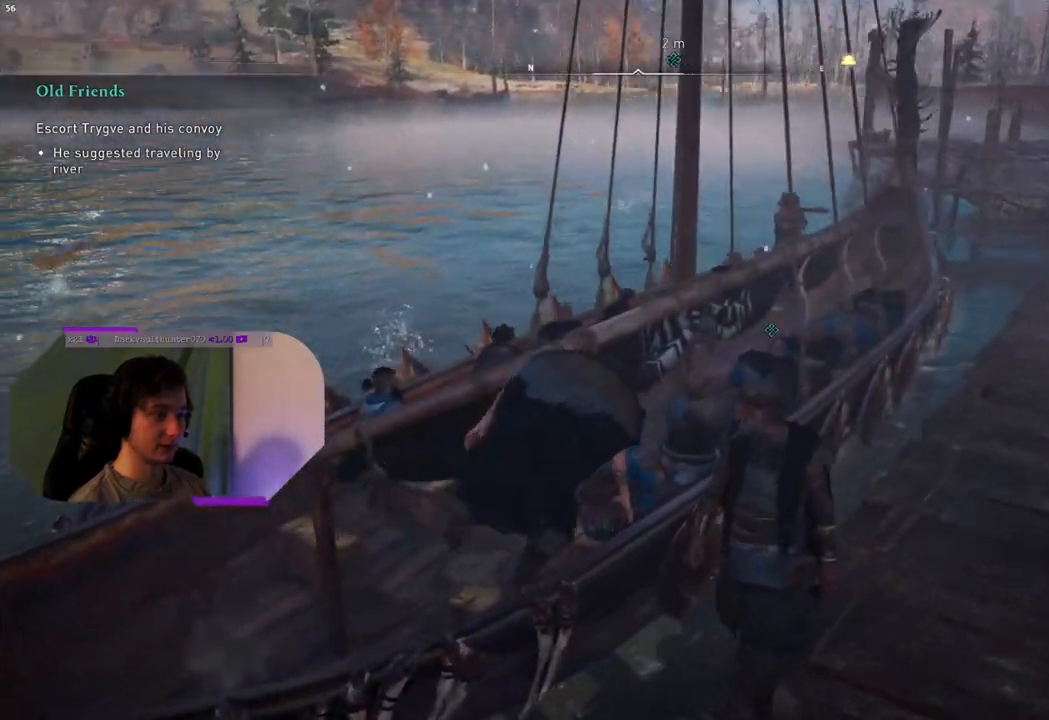
{"buttons": [], "left_stick": "up-right", "right_stick": "left", "events": [[500, "right_stick", "left"]]}
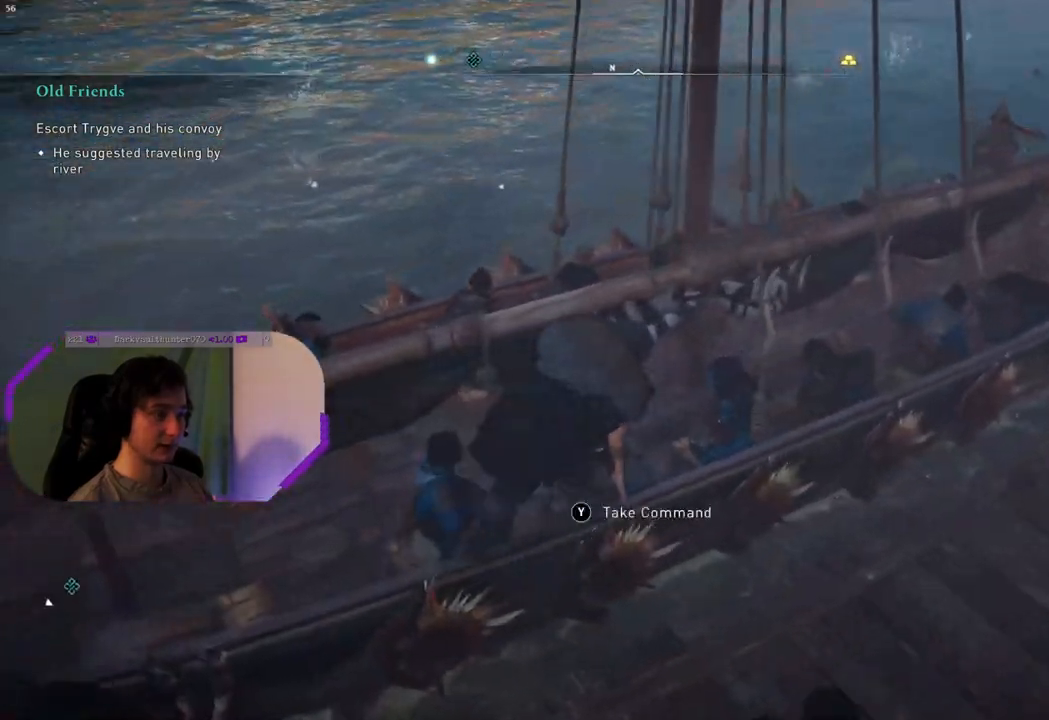
{"buttons": [], "left_stick": "up-right", "right_stick": "center", "events": [[367, "right_stick", "center"]]}
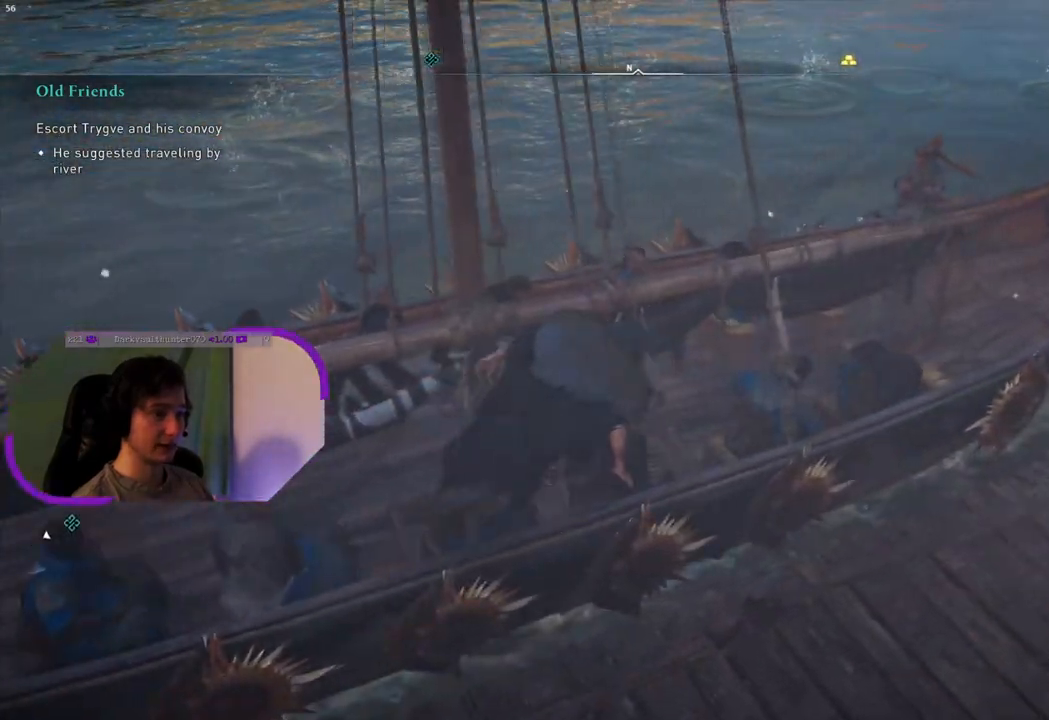
{"buttons": [], "left_stick": "up-right", "right_stick": "center", "events": [[67, "left_stick", "center"], [200, "left_stick", "up-right"]]}
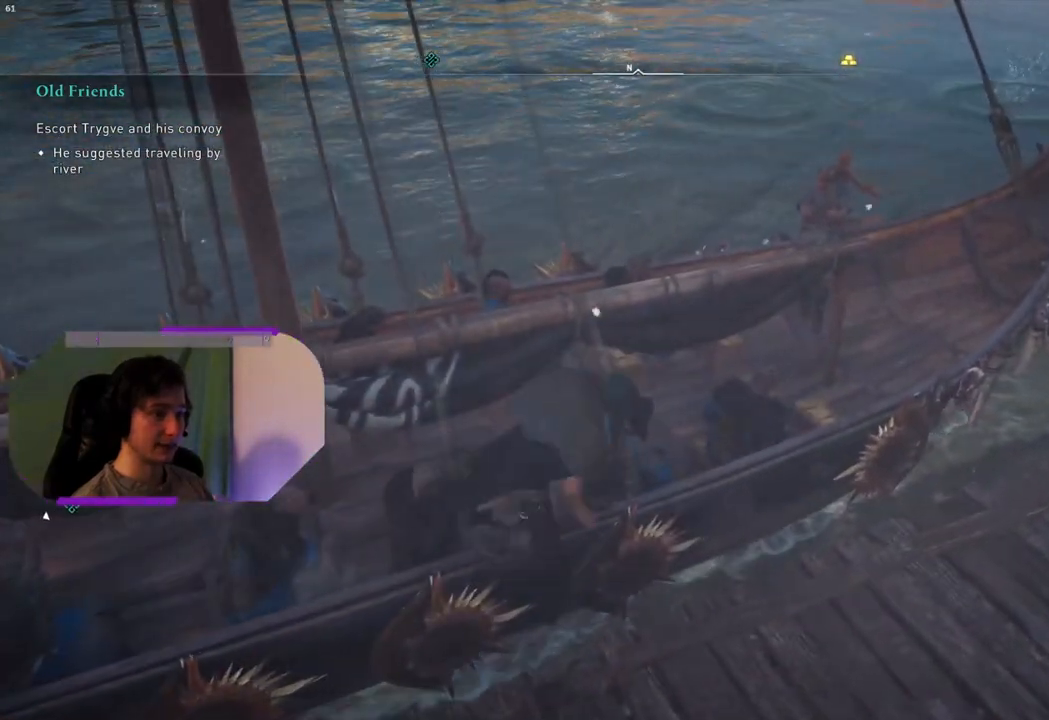
{"buttons": [], "left_stick": "up-right", "right_stick": "center", "events": []}
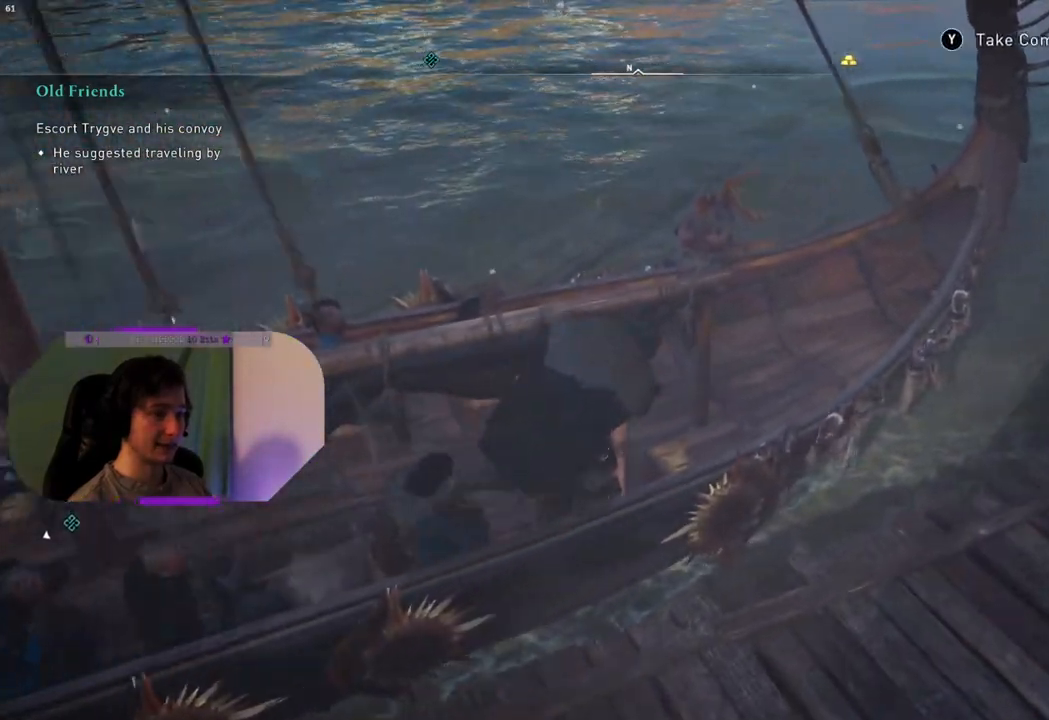
{"buttons": [], "left_stick": "up-right", "right_stick": "center", "events": []}
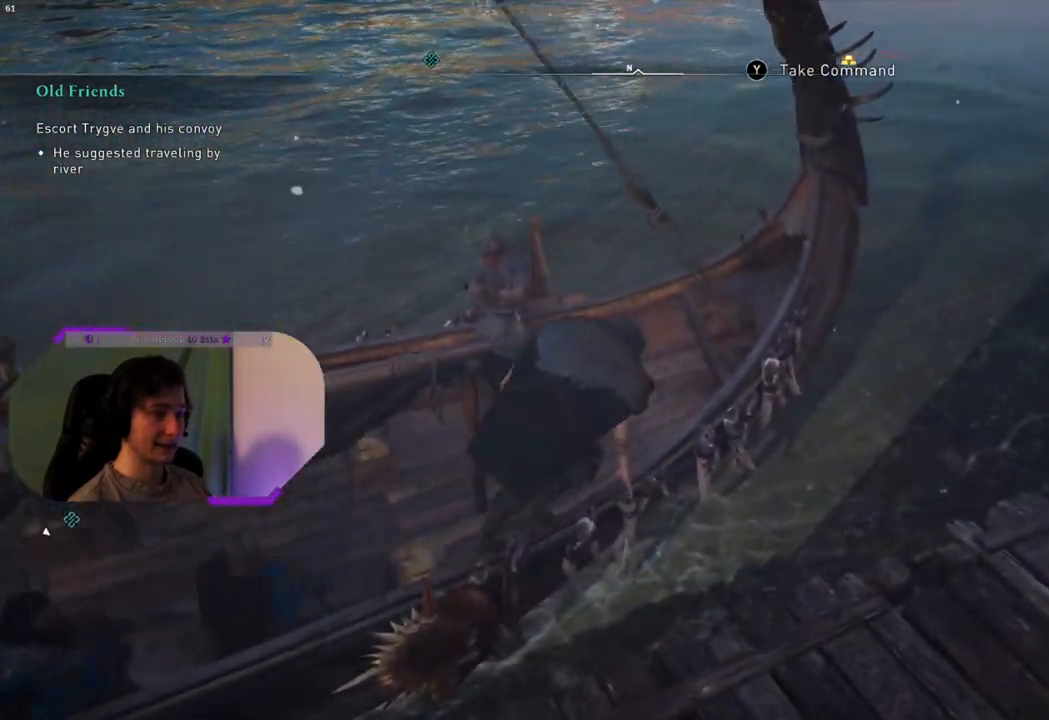
{"buttons": [], "left_stick": "center", "right_stick": "center", "events": [[33, "TRIANGLE", "down"], [33, "left_stick", "center"], [117, "TRIANGLE", "up"]]}
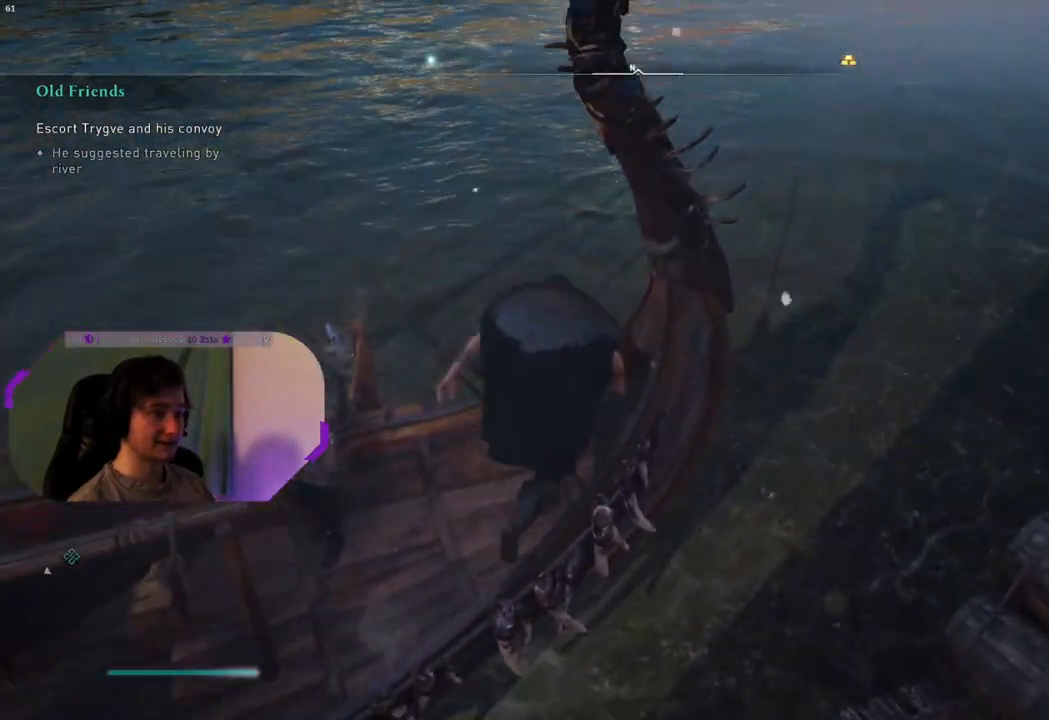
{"buttons": [], "left_stick": "center", "right_stick": "center", "events": [[50, "right_stick", "left"], [433, "right_stick", "center"]]}
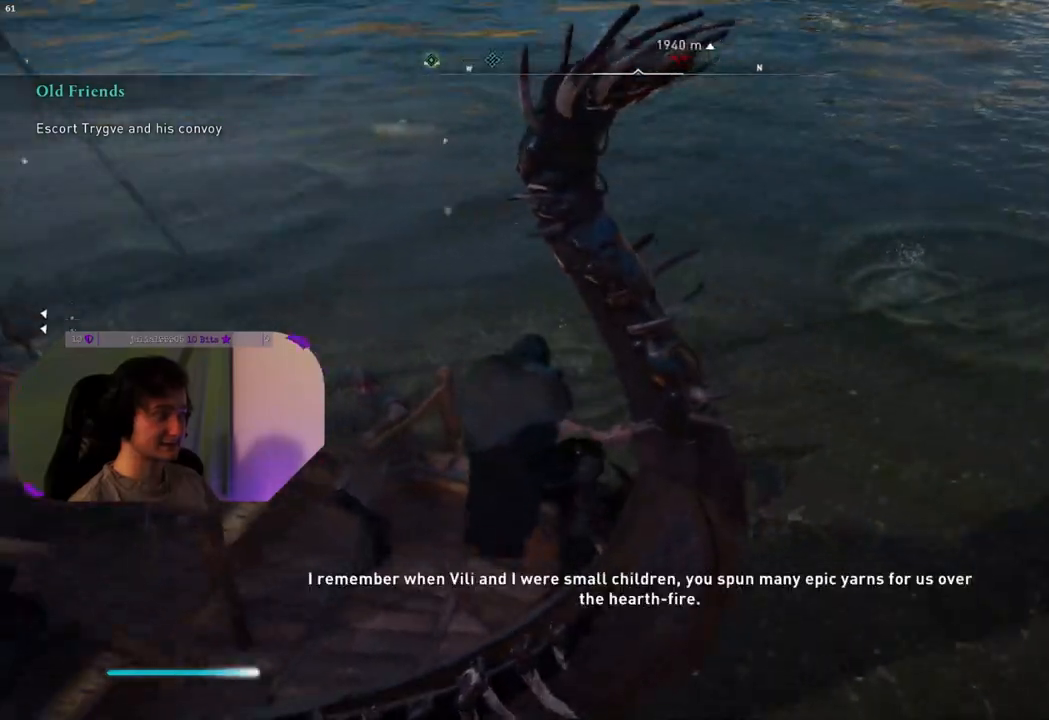
{"buttons": [], "left_stick": "center", "right_stick": "left", "events": [[467, "right_stick", "left"]]}
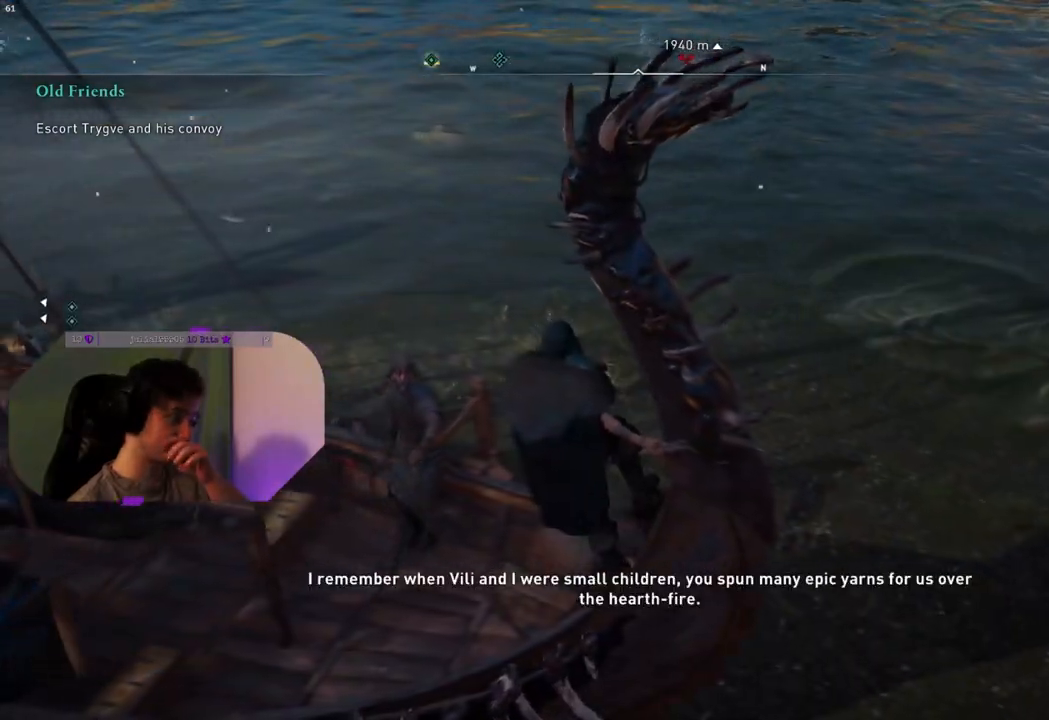
{"buttons": [], "left_stick": "center", "right_stick": "left", "events": []}
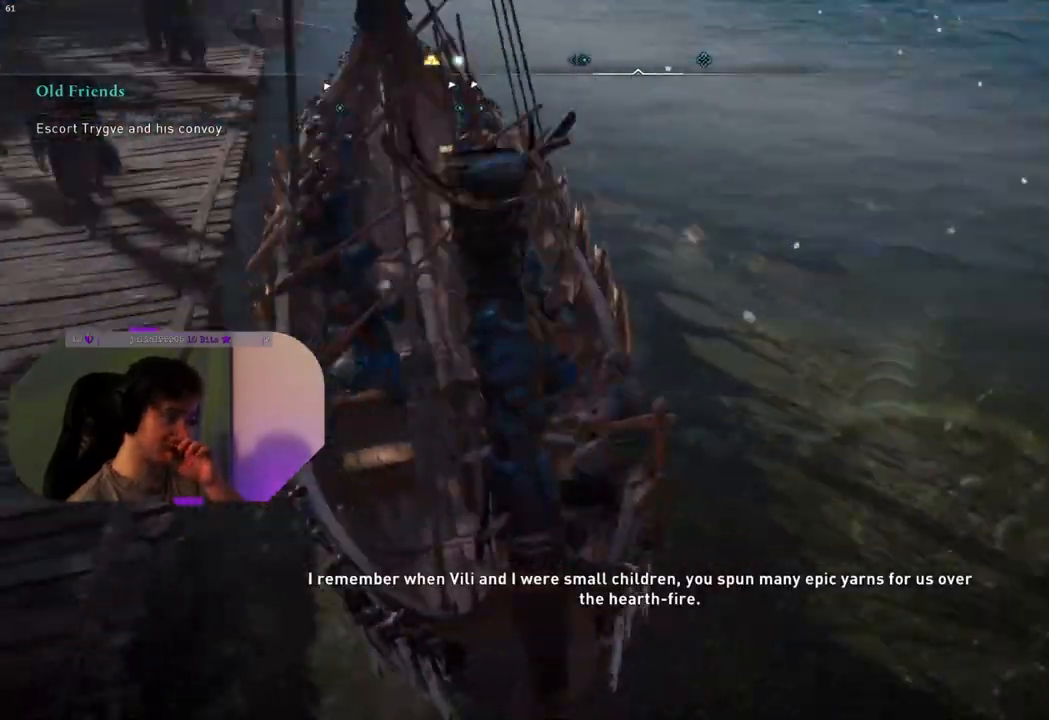
{"buttons": [], "left_stick": "center", "right_stick": "center", "events": [[117, "right_stick", "center"]]}
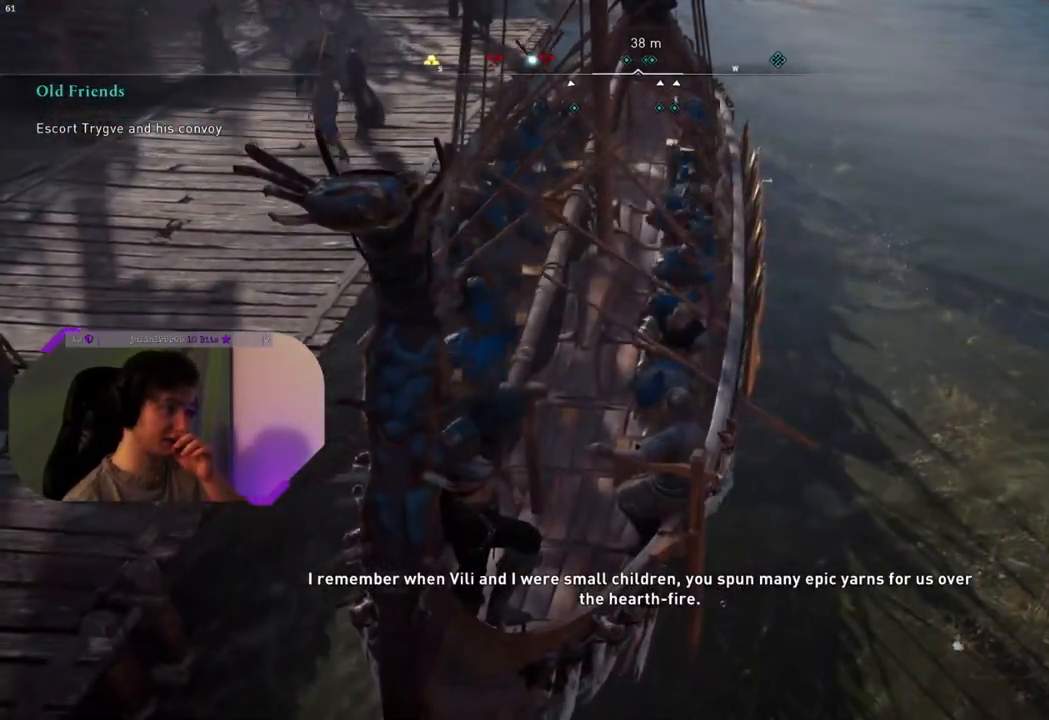
{"buttons": [], "left_stick": "center", "right_stick": "center", "events": [[217, "right_stick", "left"], [267, "right_stick", "up-left"], [483, "right_stick", "center"]]}
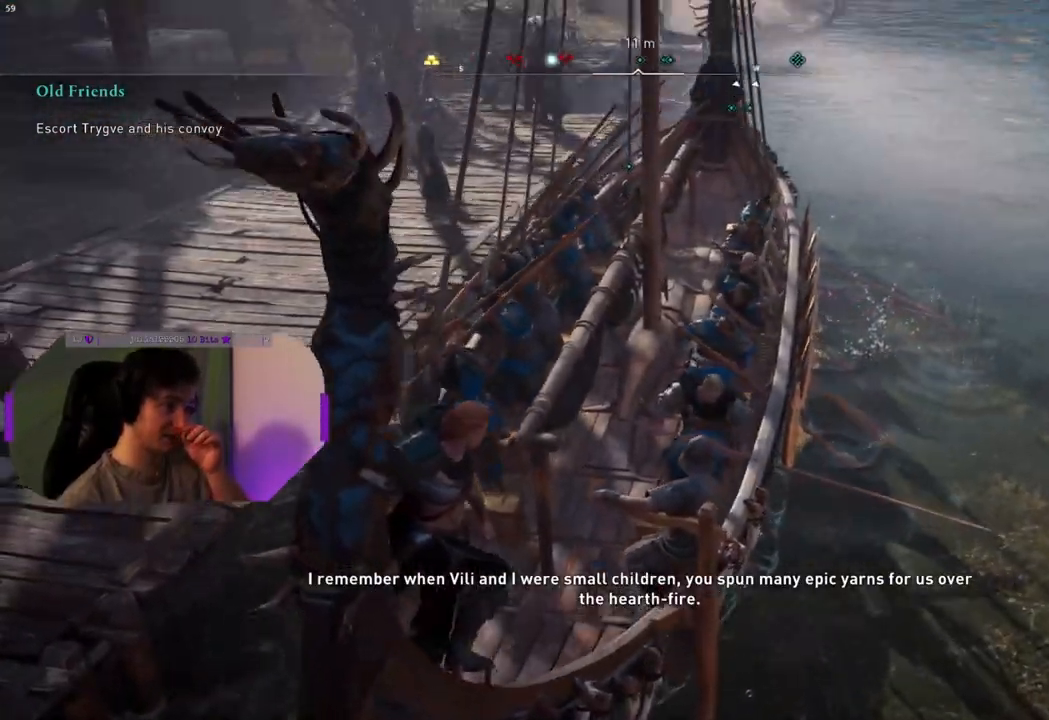
{"buttons": [], "left_stick": "center", "right_stick": "center", "events": []}
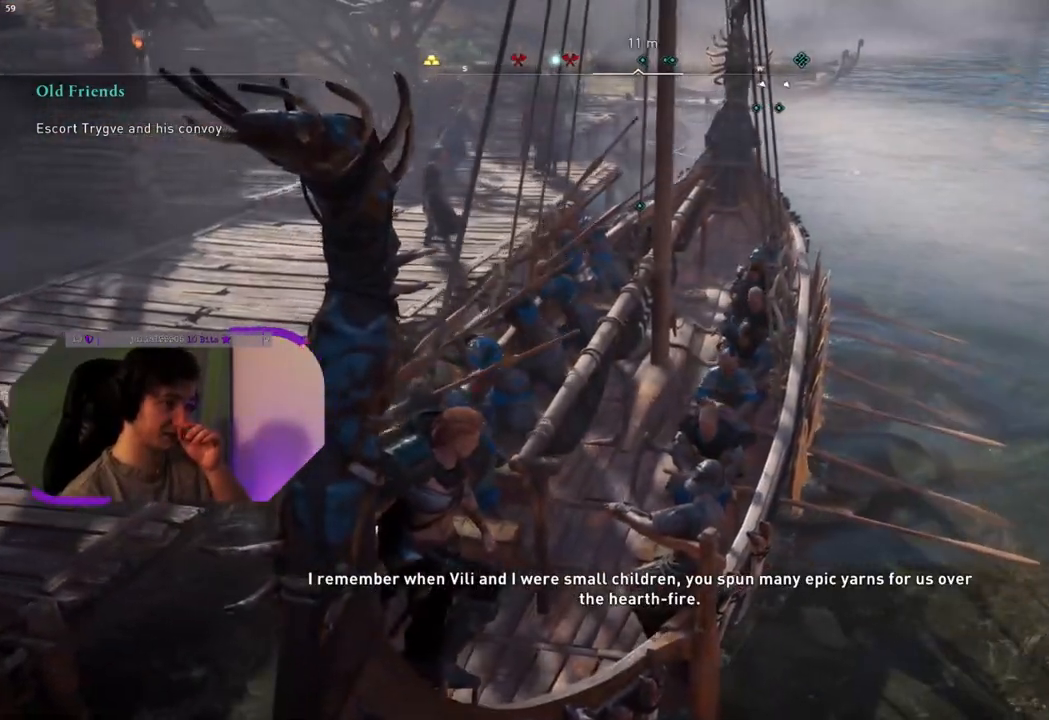
{"buttons": [], "left_stick": "center", "right_stick": "center", "events": [[100, "right_stick", "up"], [217, "right_stick", "up-right"], [433, "right_stick", "center"]]}
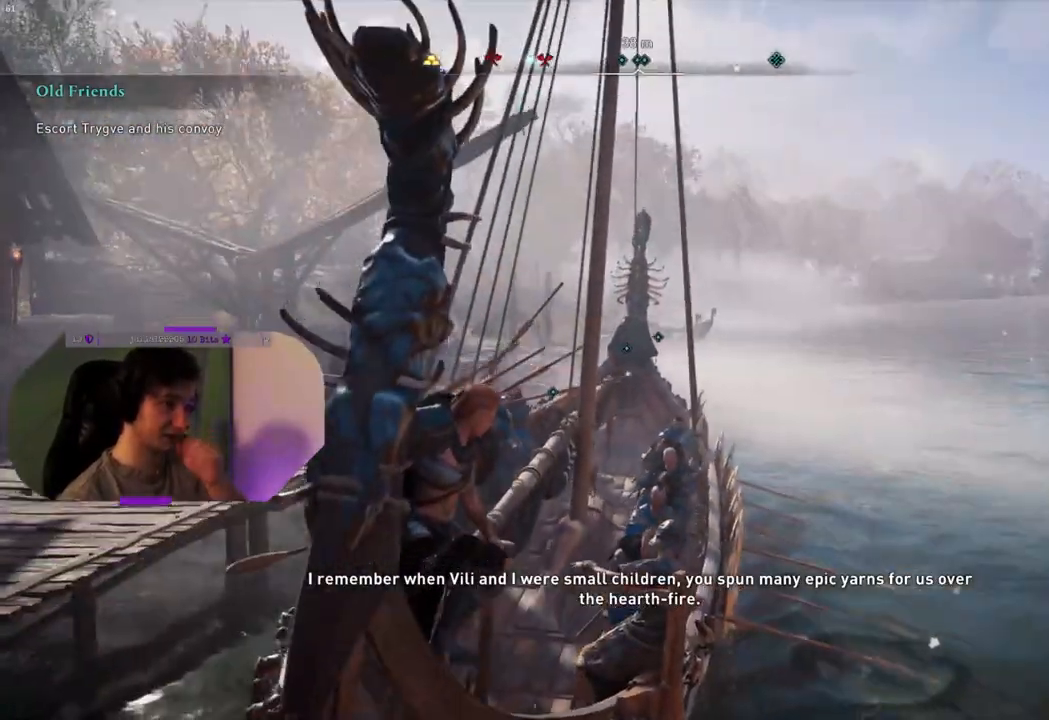
{"buttons": [], "left_stick": "center", "right_stick": "center", "events": [[100, "right_stick", "right"], [467, "right_stick", "center"]]}
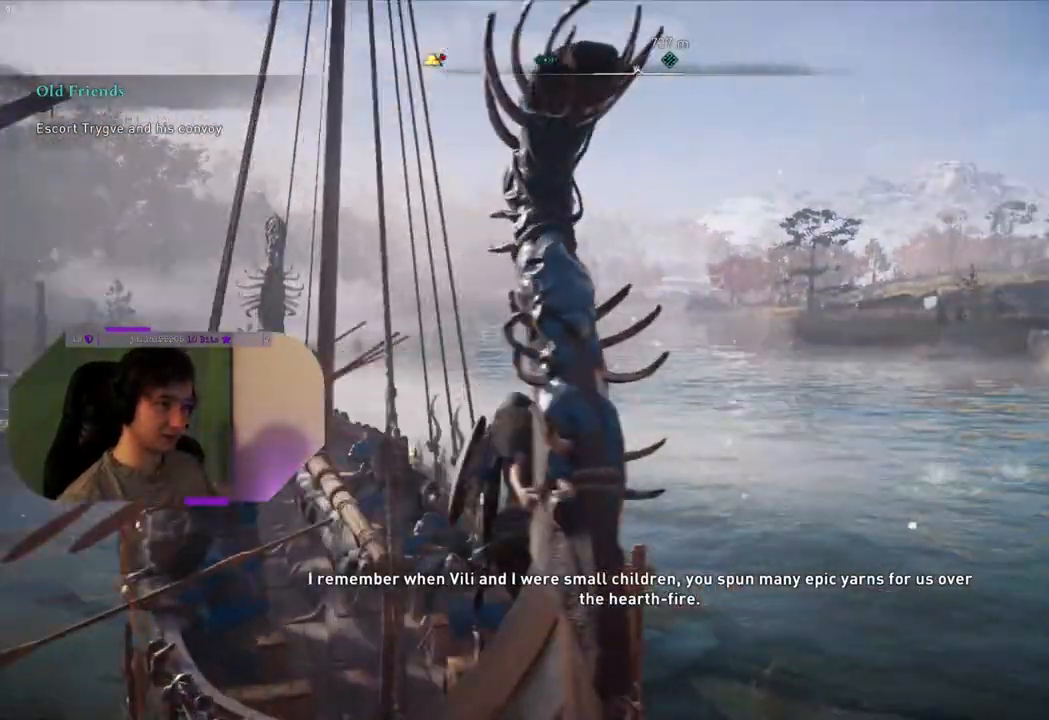
{"buttons": [], "left_stick": "center", "right_stick": "center", "events": []}
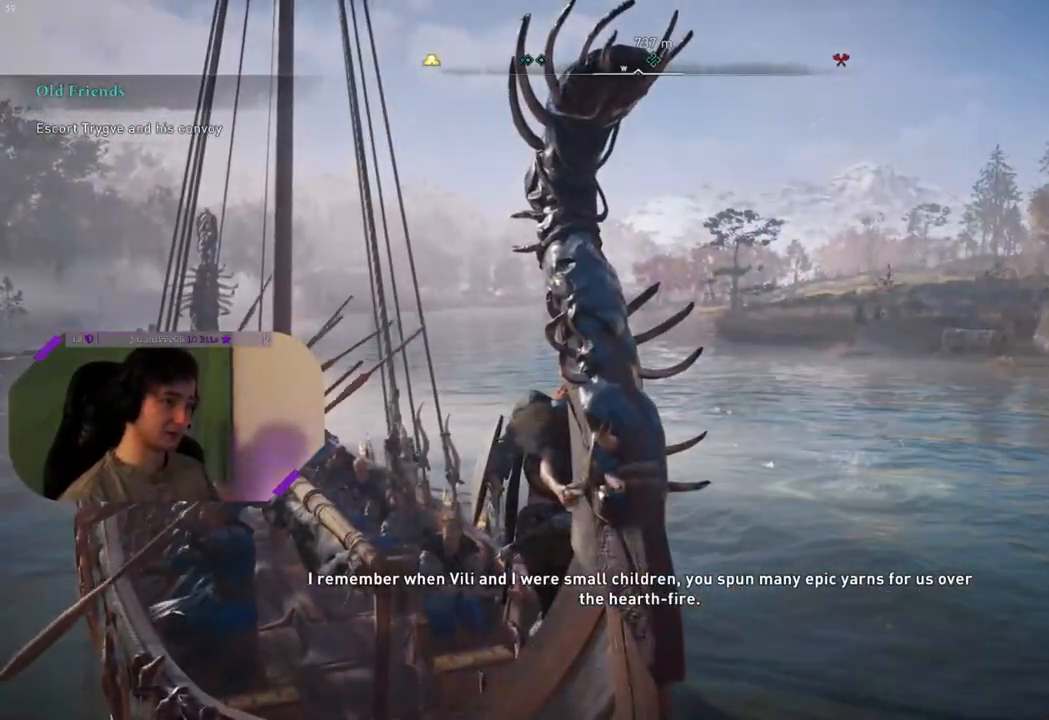
{"buttons": [], "left_stick": "center", "right_stick": "left", "events": [[300, "right_stick", "left"]]}
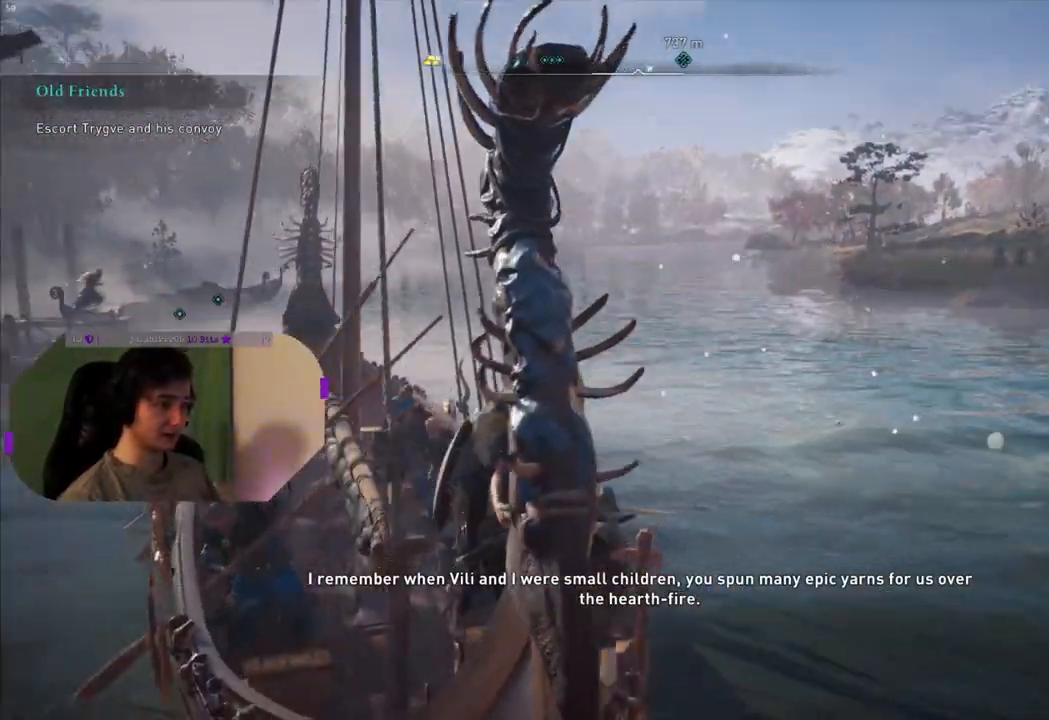
{"buttons": [], "left_stick": "center", "right_stick": "up-left", "events": [[250, "right_stick", "center"], [500, "right_stick", "up-left"]]}
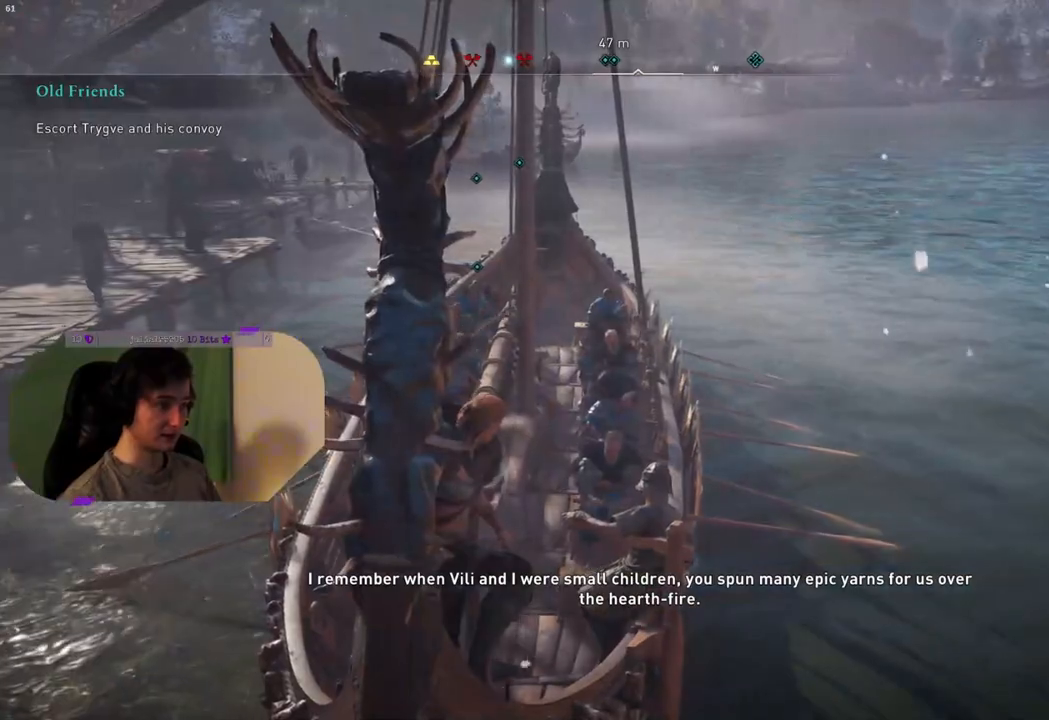
{"buttons": [], "left_stick": "center", "right_stick": "left", "events": [[200, "right_stick", "center"], [250, "right_stick", "left"]]}
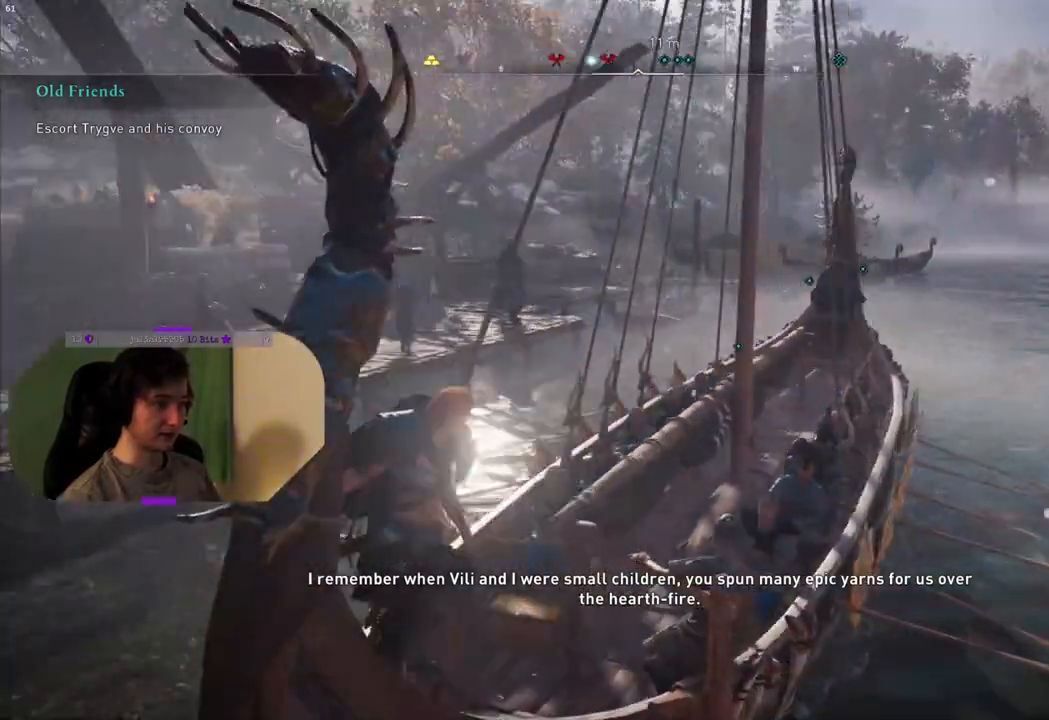
{"buttons": [], "left_stick": "center", "right_stick": "center", "events": [[100, "right_stick", "center"]]}
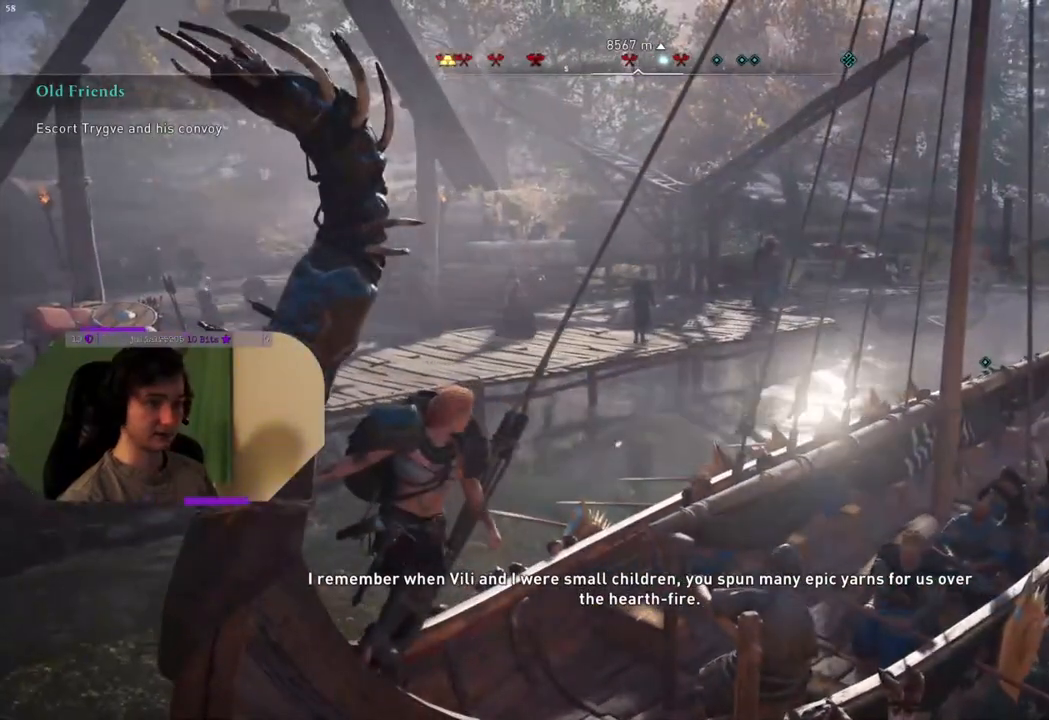
{"buttons": [], "left_stick": "center", "right_stick": "right", "events": [[417, "right_stick", "right"]]}